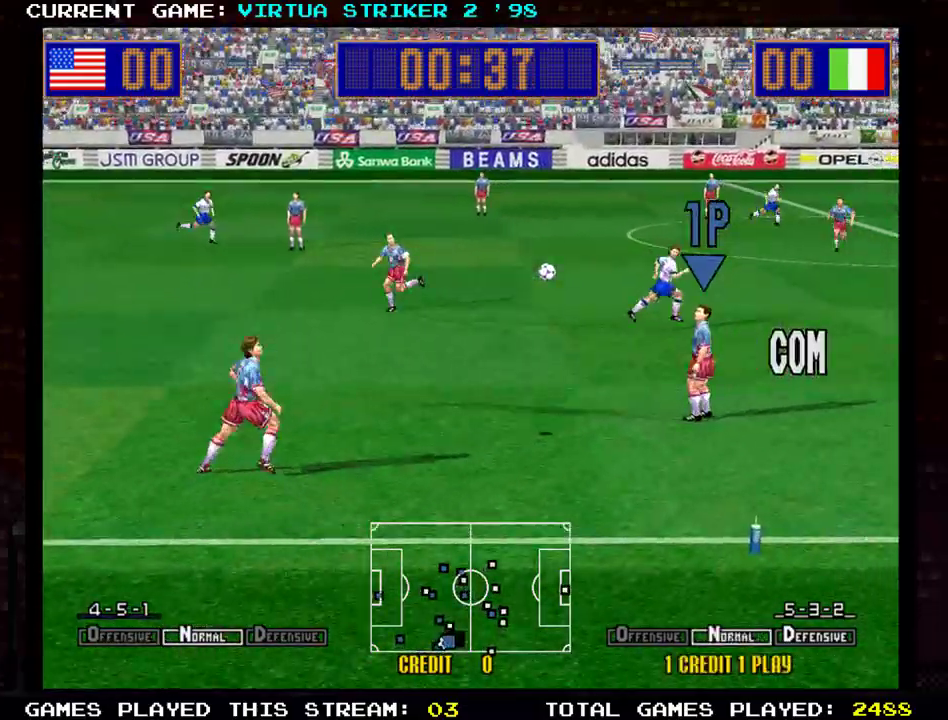
Gameplay with a controller (arcade stick); each line is a JSON object with the inputs held at the frame after it. "events" lists button and stick changes between this image and that frame as [ms after this image, input, new state], when the widget could be followed in between. Not read: L3 R3 other_buttons.
{"buttons": [], "left_stick": "right", "events": []}
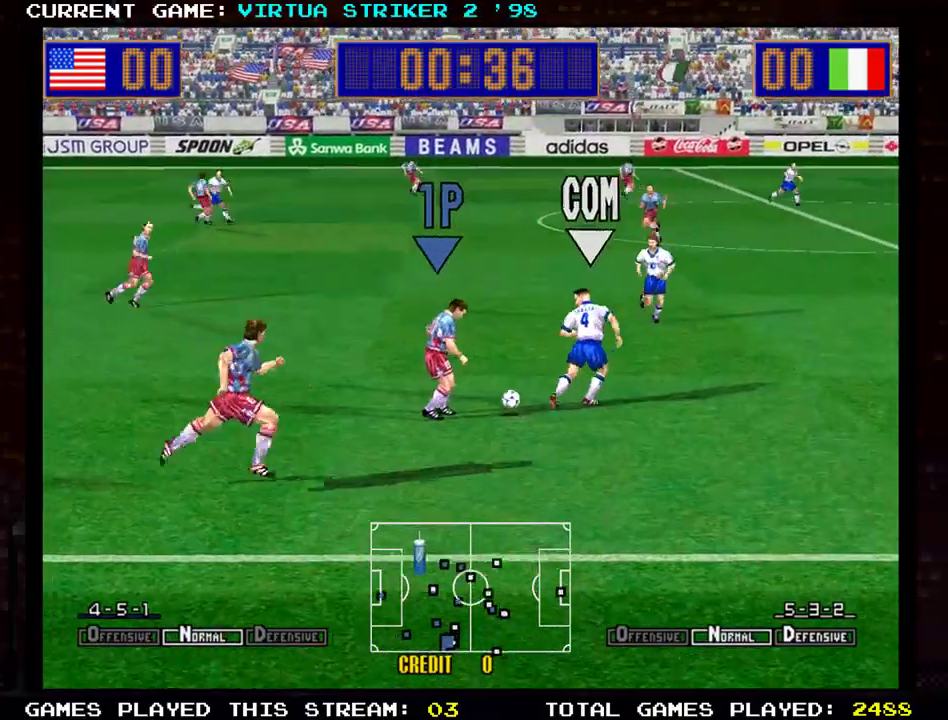
{"buttons": [], "left_stick": "right", "events": [[17, "left_stick", "down-right"], [467, "left_stick", "right"]]}
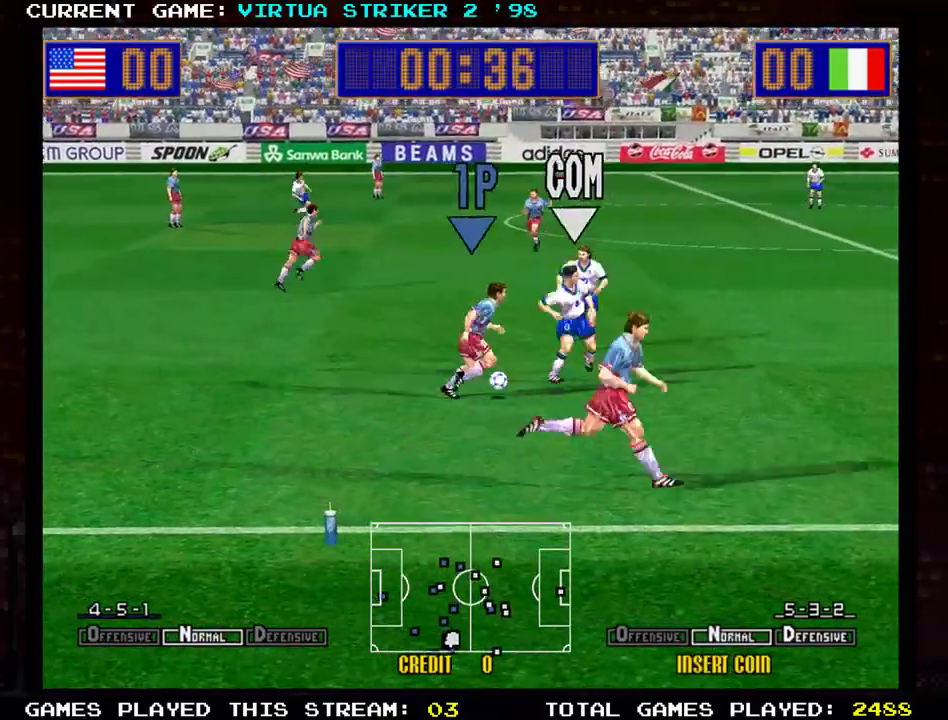
{"buttons": [], "left_stick": "right", "events": [[183, "left_stick", "down-right"], [467, "left_stick", "right"]]}
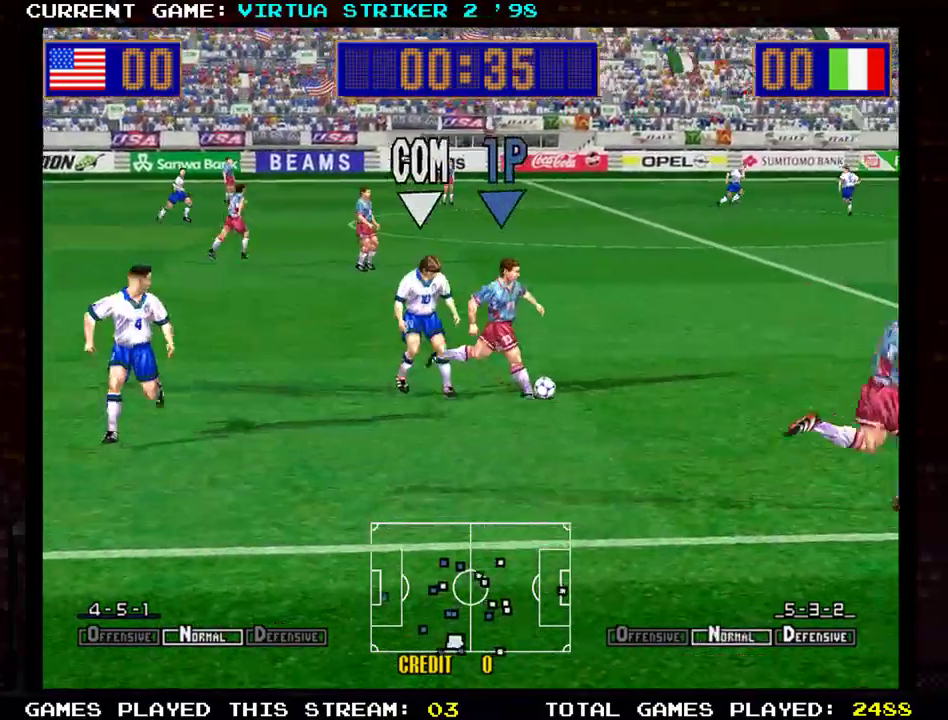
{"buttons": [], "left_stick": "right", "events": [[217, "SQUARE", "down"], [317, "SQUARE", "up"]]}
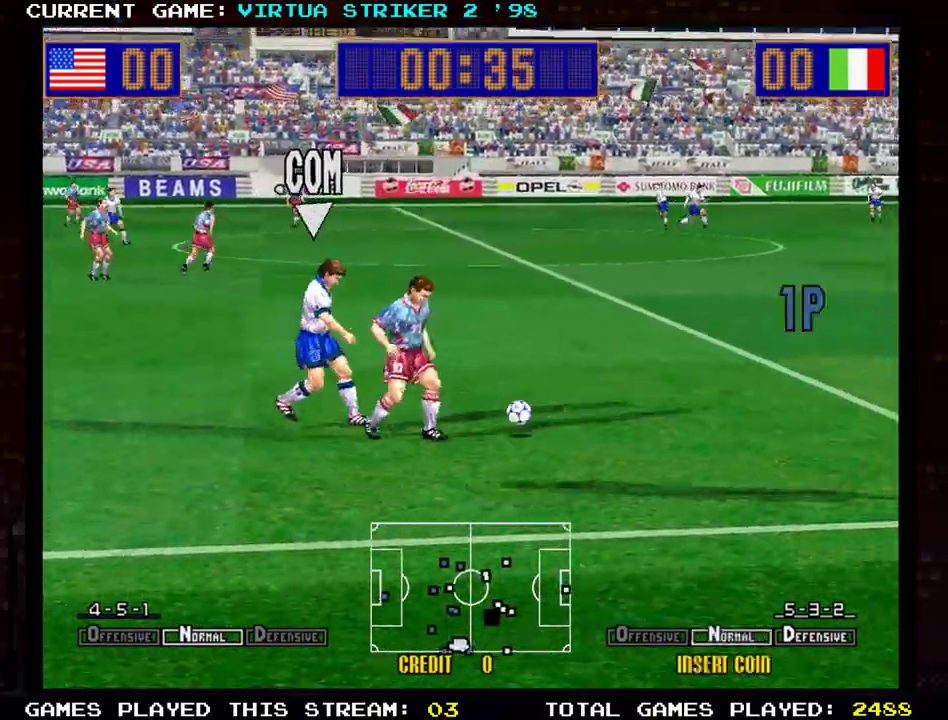
{"buttons": [], "left_stick": "right", "events": []}
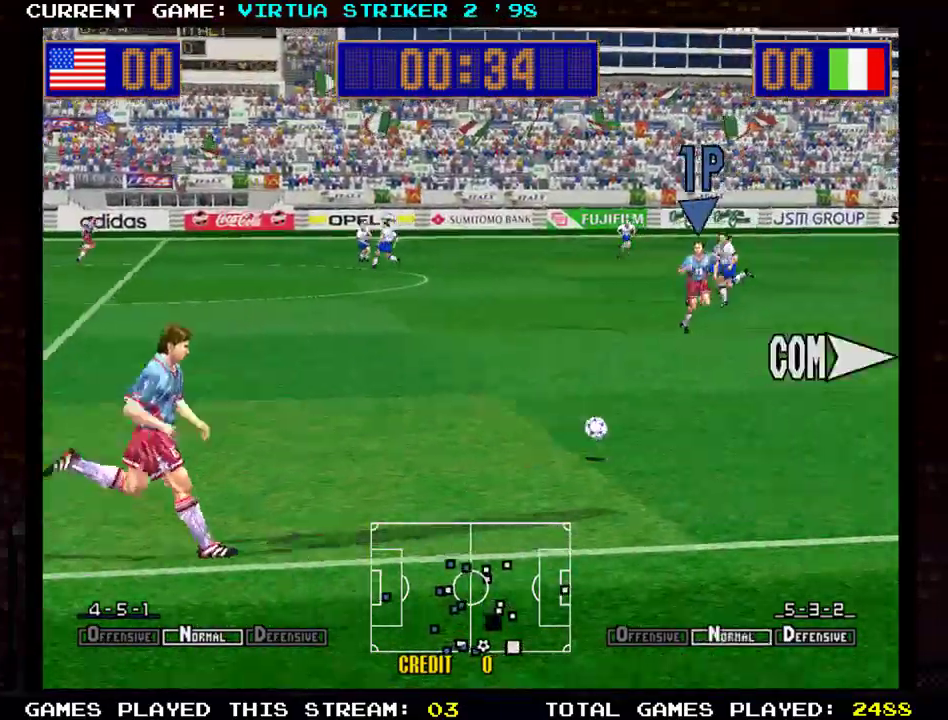
{"buttons": [], "left_stick": "right", "events": [[67, "left_stick", "up-right"], [251, "left_stick", "right"]]}
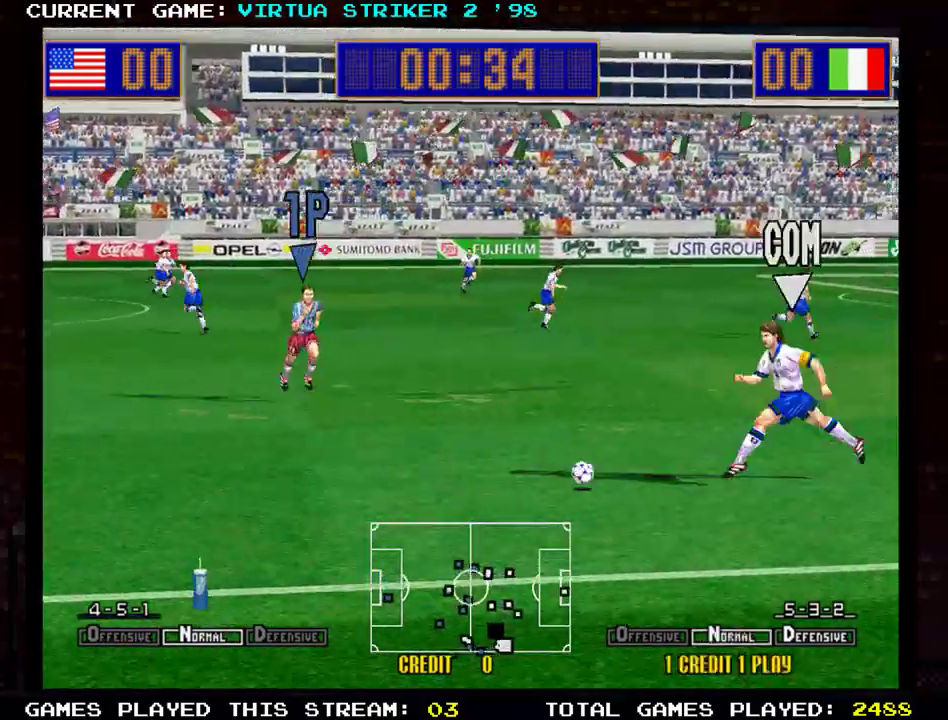
{"buttons": [], "left_stick": "down-right", "events": [[500, "left_stick", "down-right"]]}
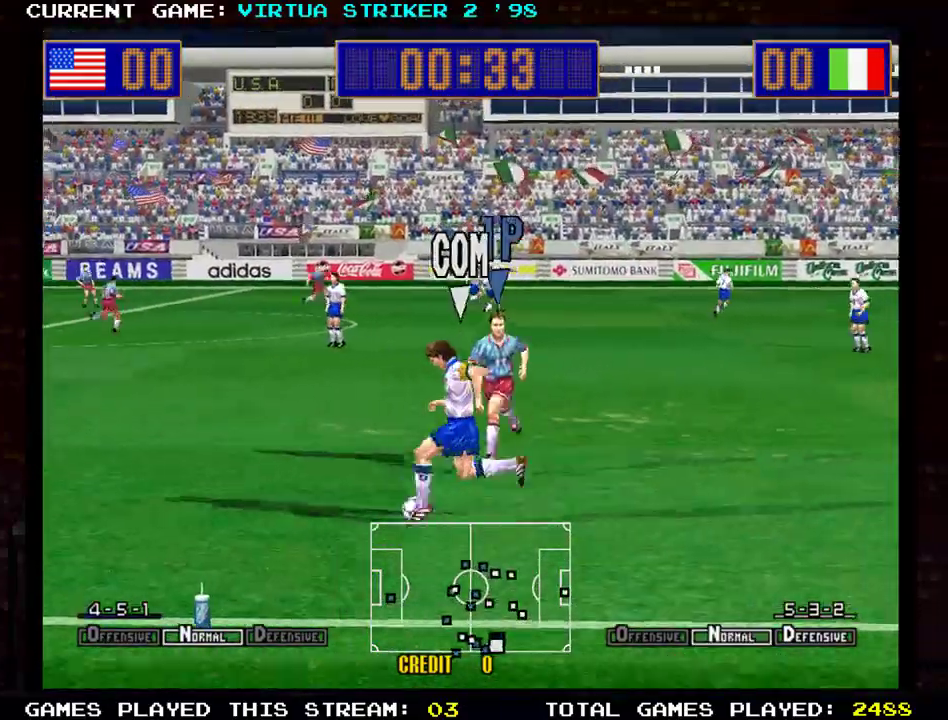
{"buttons": [], "left_stick": "right", "events": [[401, "left_stick", "right"]]}
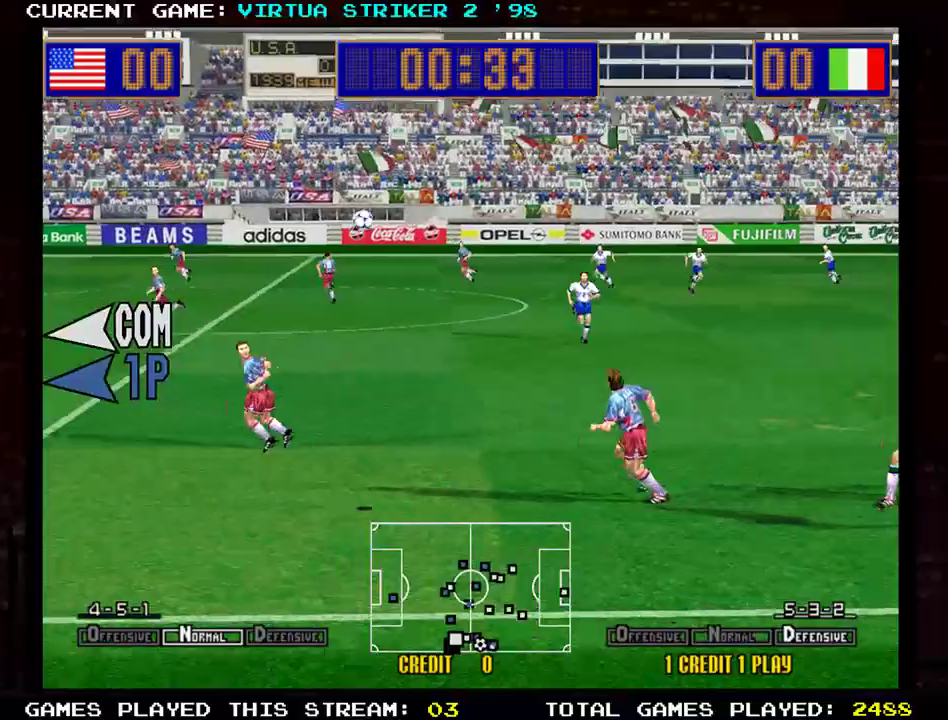
{"buttons": [], "left_stick": "left", "events": [[367, "left_stick", "center"], [417, "left_stick", "left"]]}
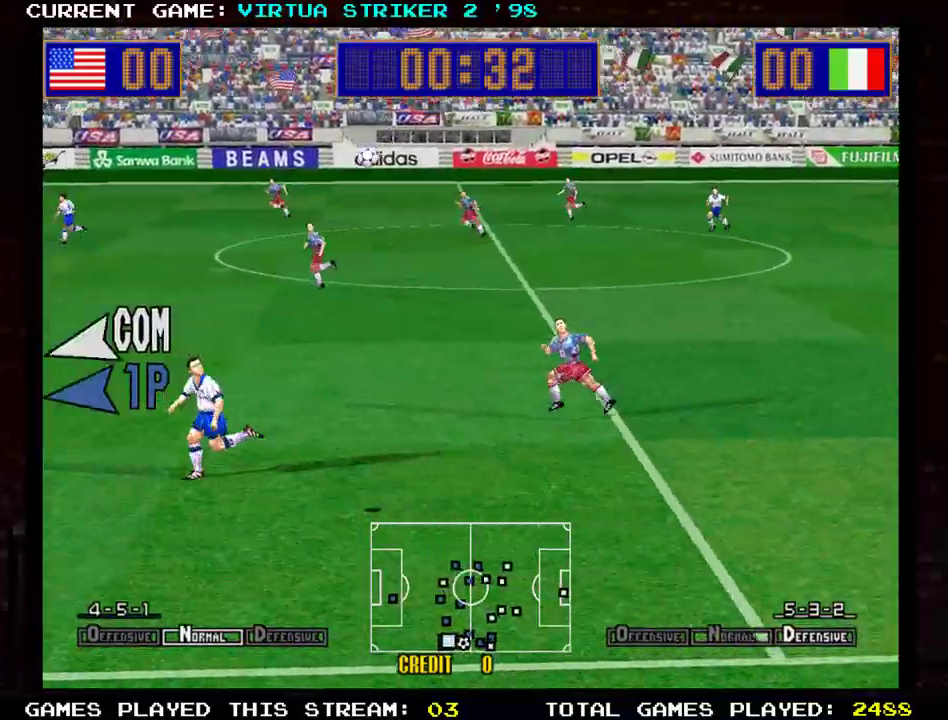
{"buttons": [], "left_stick": "left", "events": []}
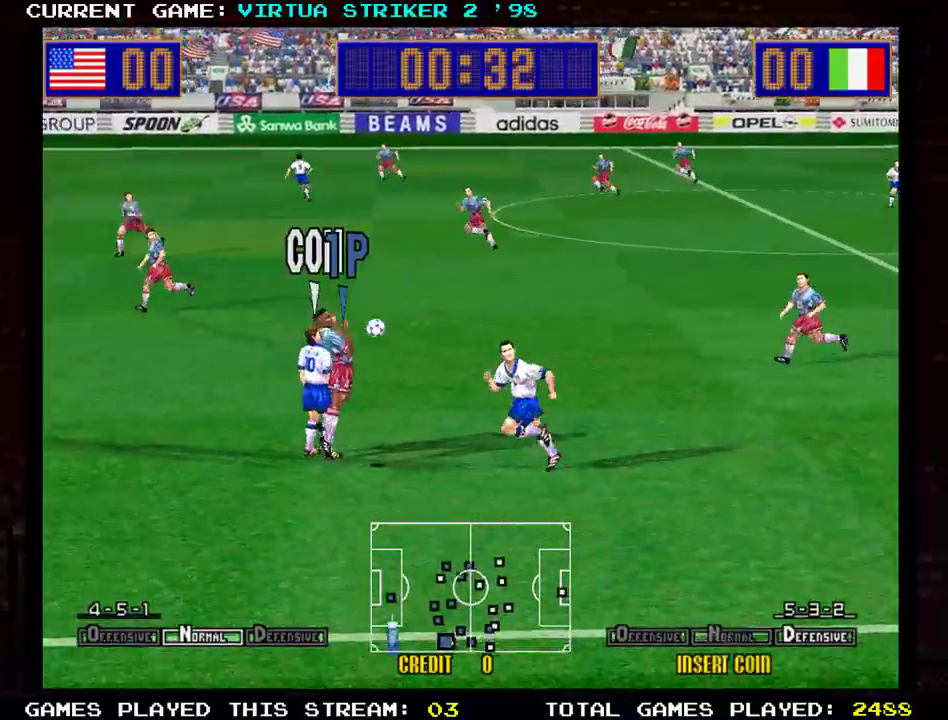
{"buttons": [], "left_stick": "right", "events": [[100, "left_stick", "up-left"], [367, "left_stick", "center"], [467, "left_stick", "right"]]}
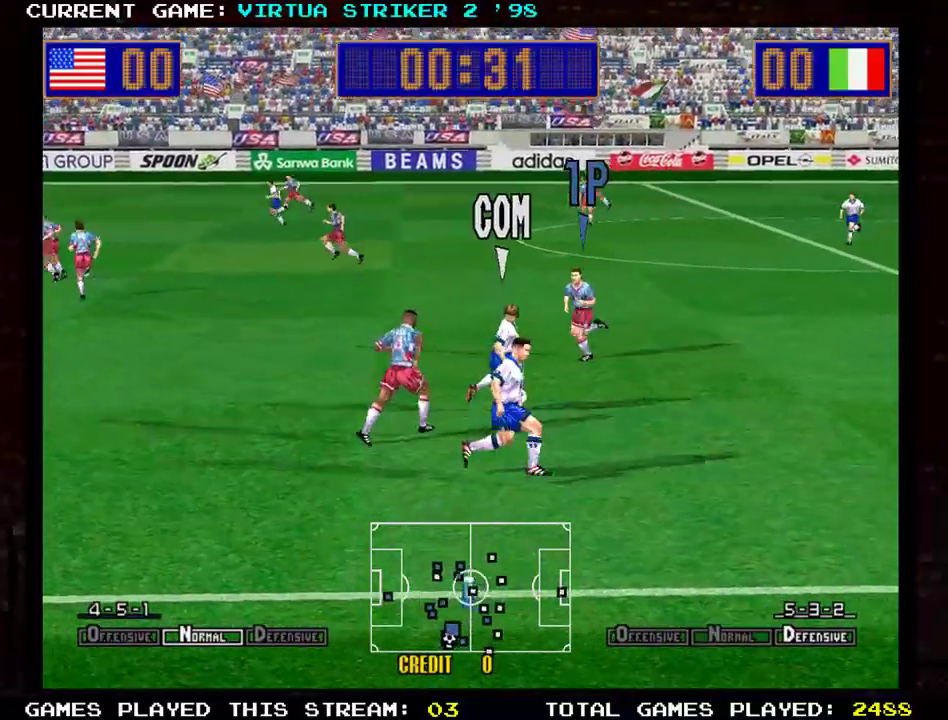
{"buttons": ["SQUARE"], "left_stick": "right", "events": [[484, "SQUARE", "down"]]}
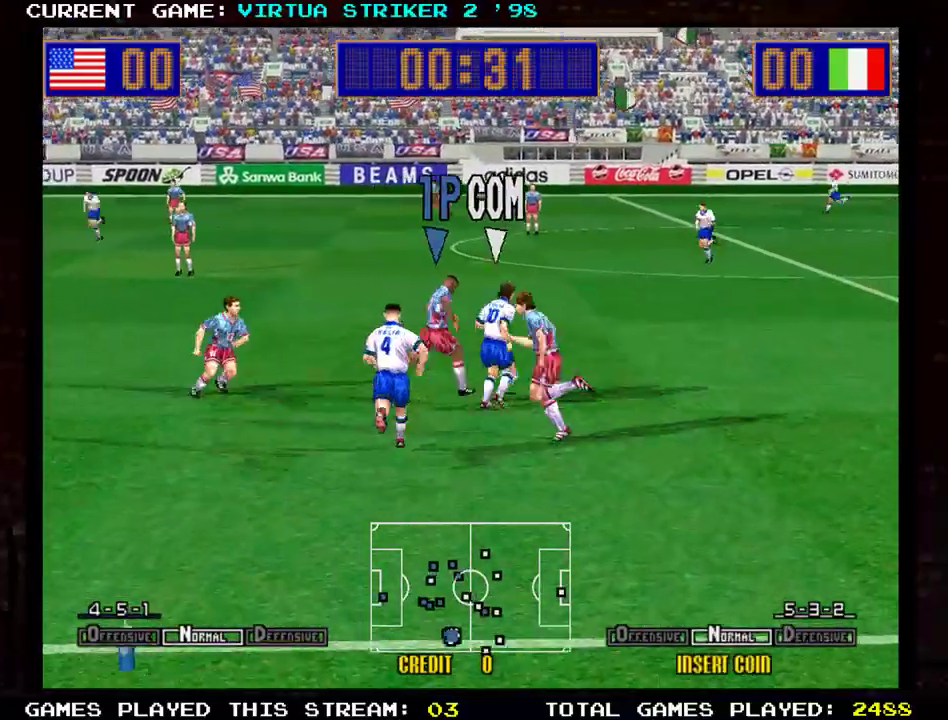
{"buttons": [], "left_stick": "up-right", "events": [[83, "SQUARE", "up"], [367, "left_stick", "up-right"]]}
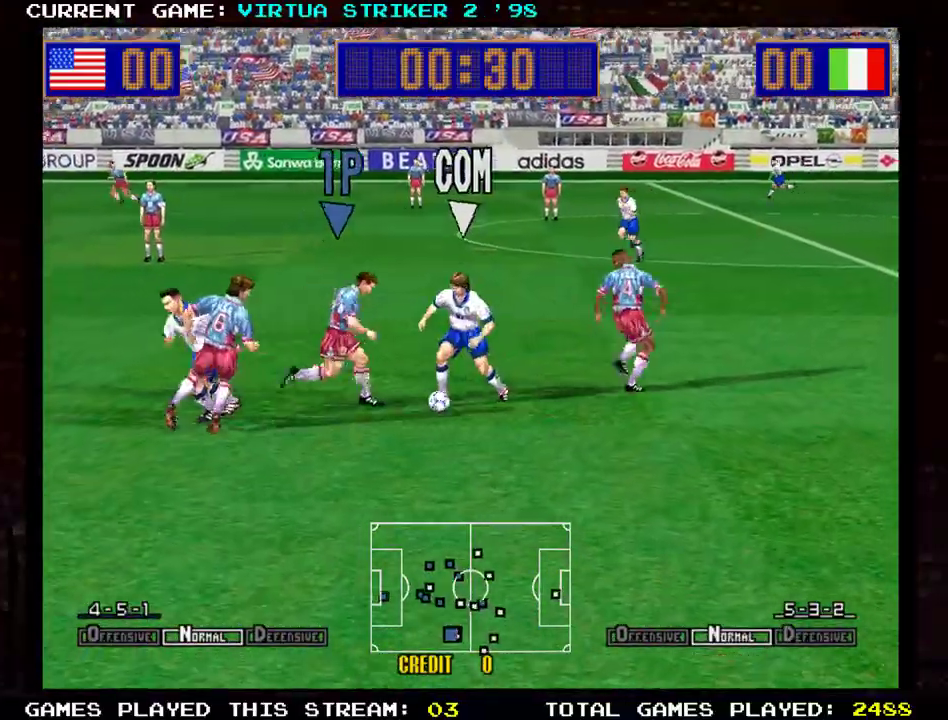
{"buttons": [], "left_stick": "down-right", "events": [[234, "left_stick", "right"], [351, "left_stick", "down-right"]]}
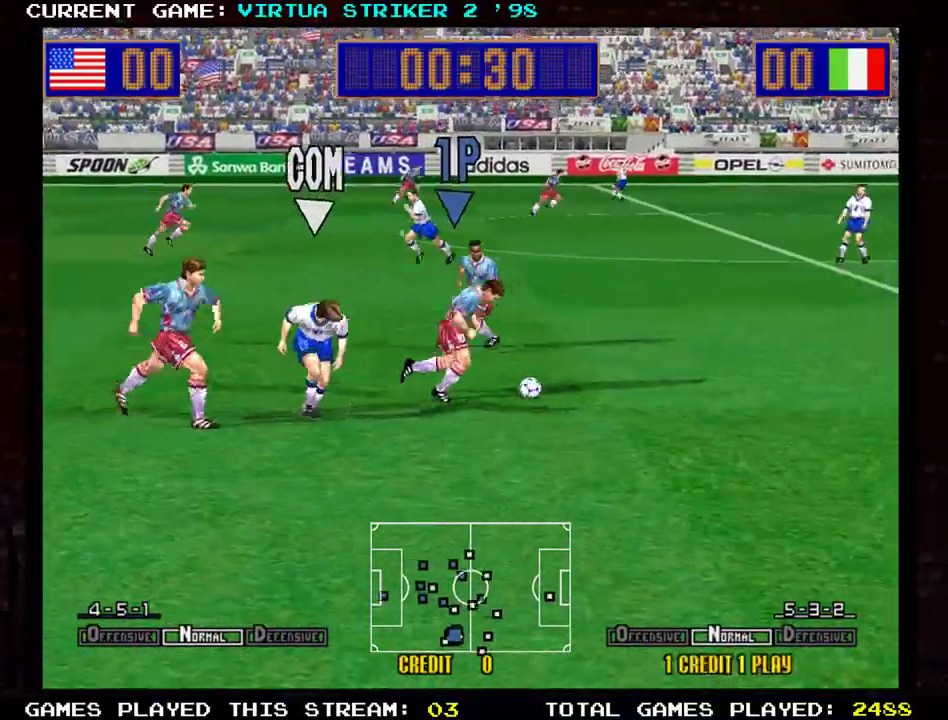
{"buttons": [], "left_stick": "right", "events": [[17, "left_stick", "right"]]}
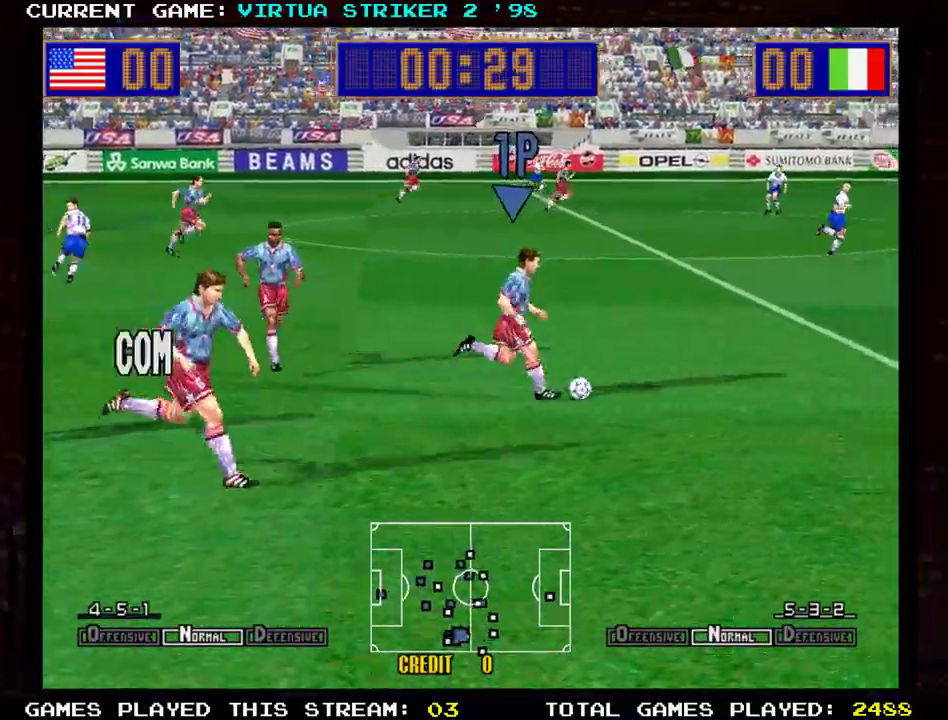
{"buttons": [], "left_stick": "up-right", "events": [[201, "left_stick", "up-right"]]}
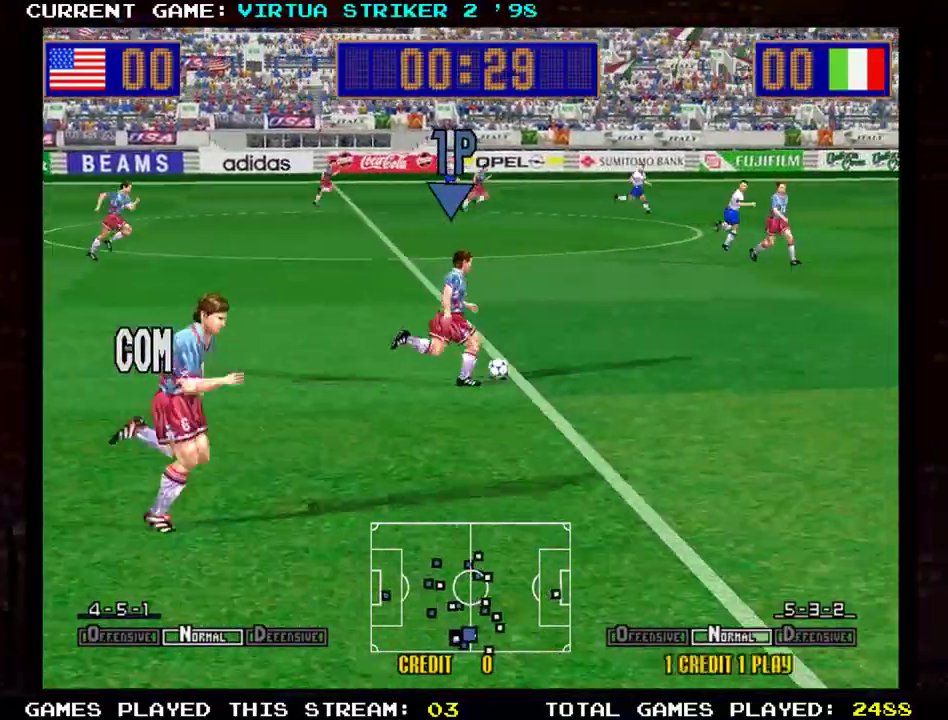
{"buttons": [], "left_stick": "up-right", "events": [[334, "TRIANGLE", "down"], [500, "TRIANGLE", "up"]]}
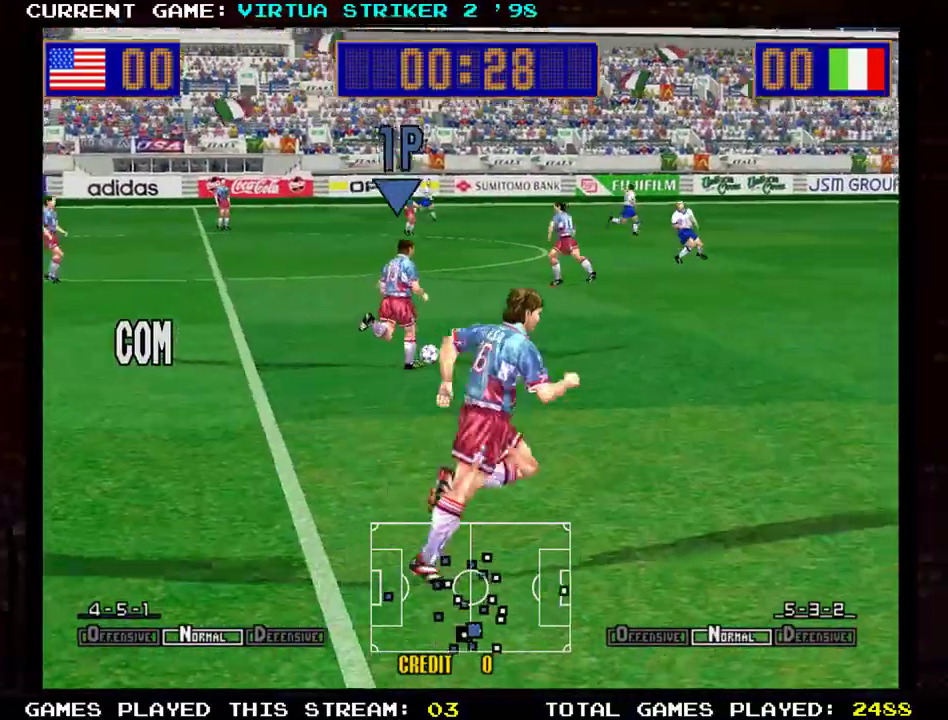
{"buttons": [], "left_stick": "up-right", "events": []}
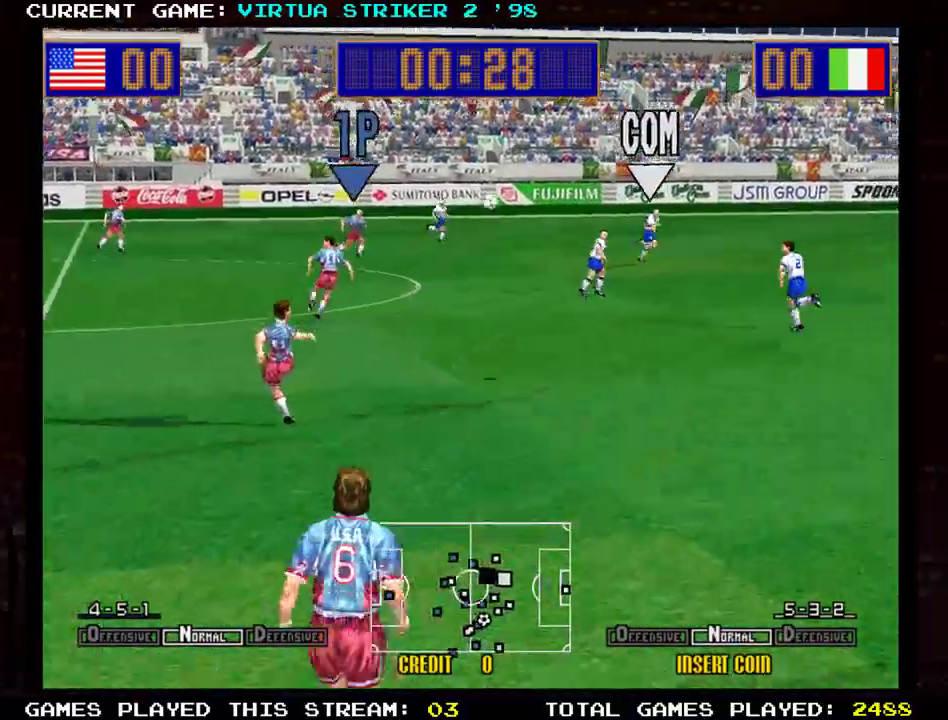
{"buttons": [], "left_stick": "up-right", "events": []}
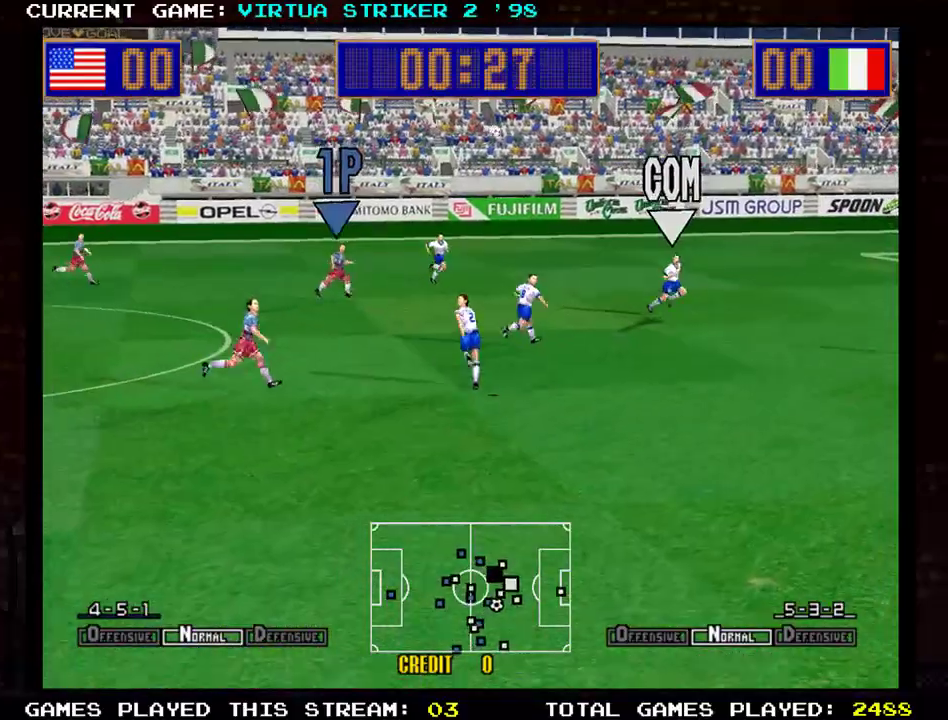
{"buttons": [], "left_stick": "right", "events": [[151, "left_stick", "right"]]}
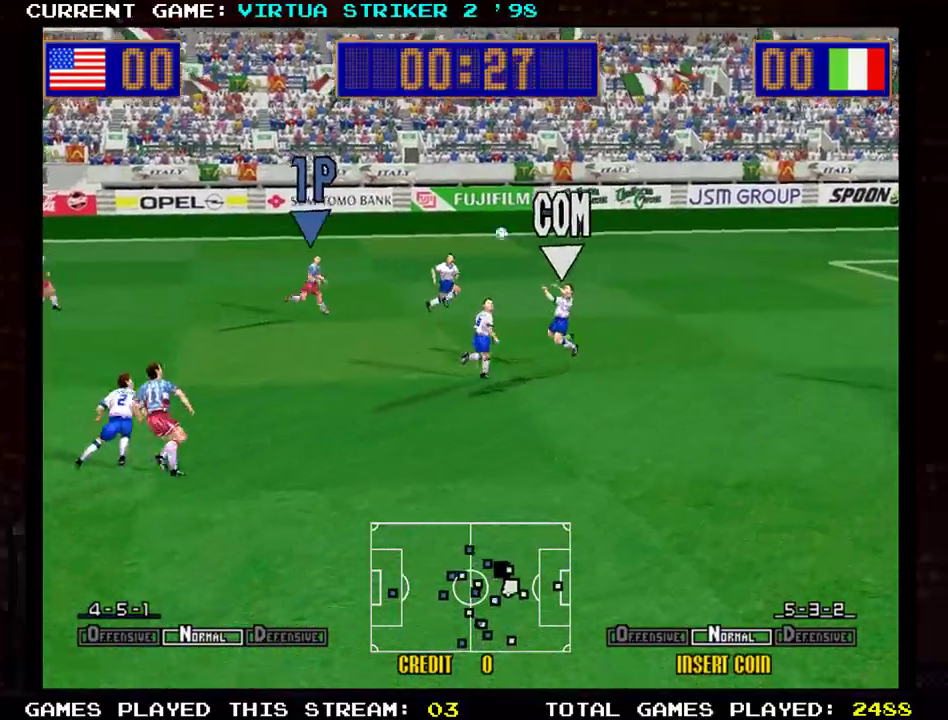
{"buttons": [], "left_stick": "up", "events": [[67, "left_stick", "up-right"], [367, "left_stick", "up"]]}
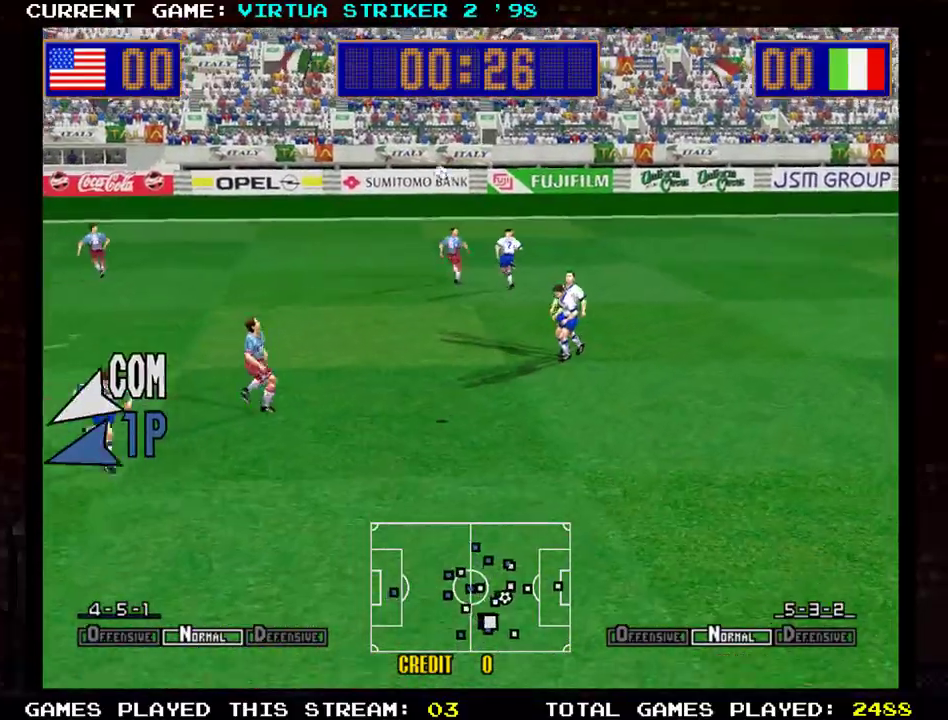
{"buttons": [], "left_stick": "down-left", "events": [[17, "left_stick", "left"], [201, "left_stick", "down-left"]]}
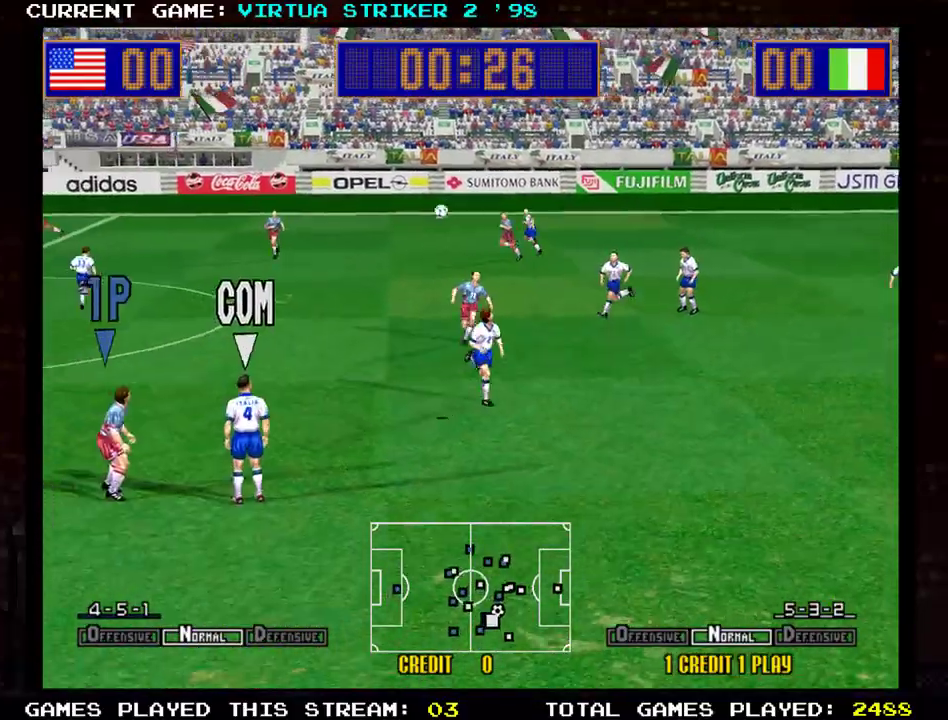
{"buttons": [], "left_stick": "down-right", "events": [[367, "left_stick", "down-right"]]}
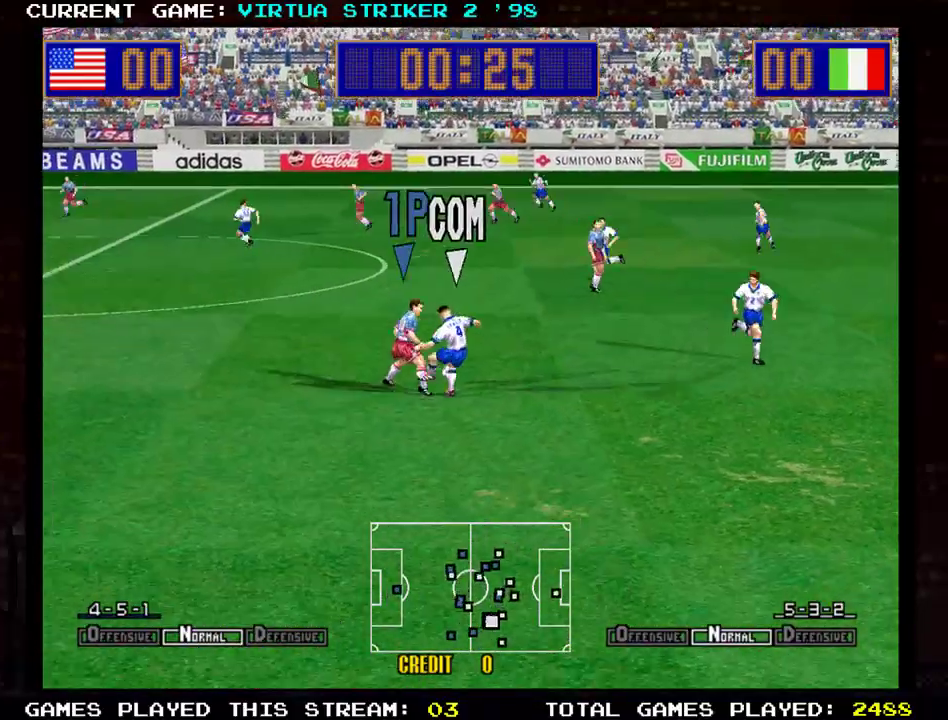
{"buttons": [], "left_stick": "down-right", "events": [[234, "SQUARE", "down"], [417, "SQUARE", "up"]]}
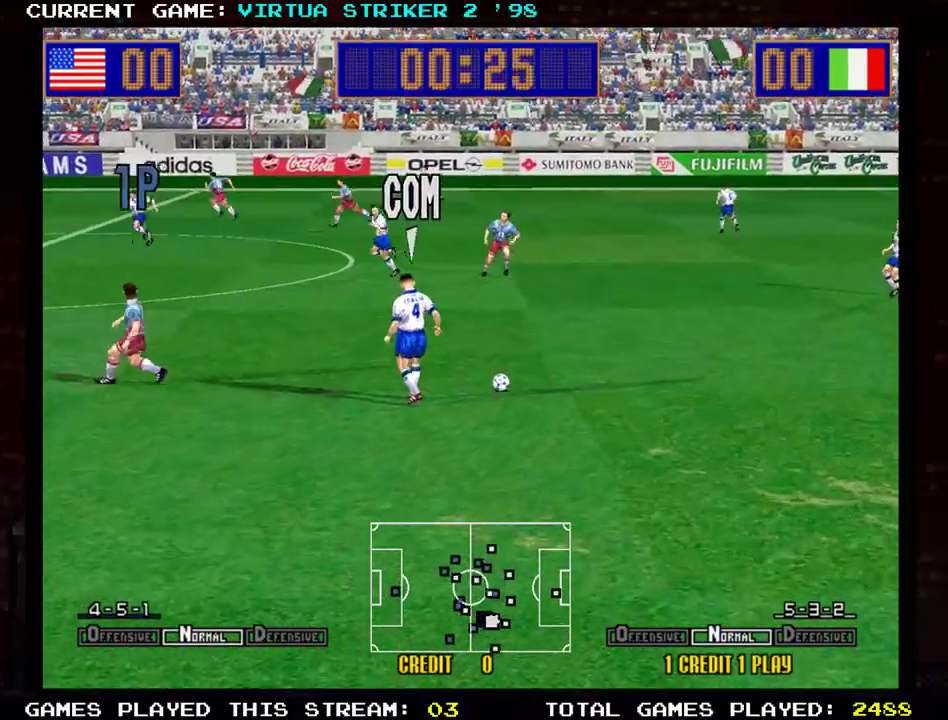
{"buttons": [], "left_stick": "right", "events": [[100, "left_stick", "right"]]}
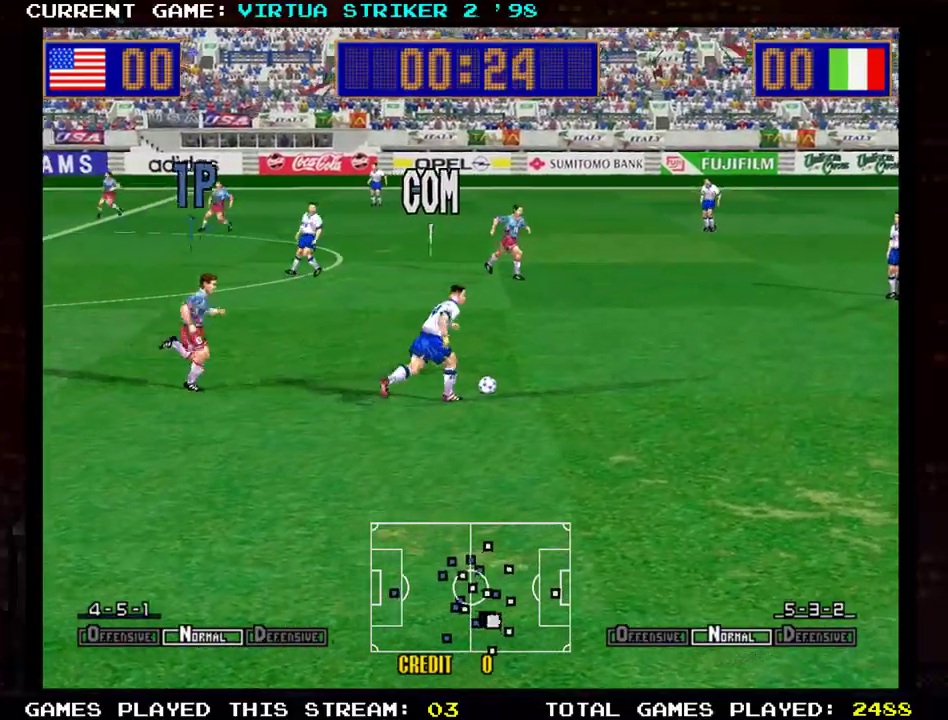
{"buttons": [], "left_stick": "right", "events": [[184, "SQUARE", "down"], [284, "SQUARE", "up"], [367, "SQUARE", "down"], [451, "SQUARE", "up"]]}
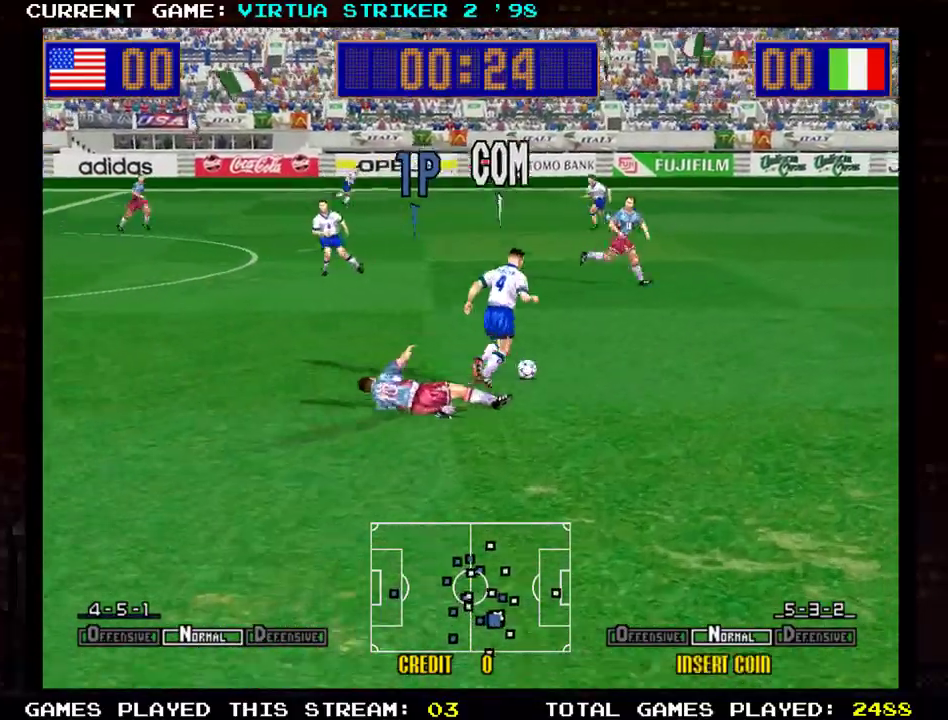
{"buttons": [], "left_stick": "left", "events": [[350, "left_stick", "center"], [450, "left_stick", "left"]]}
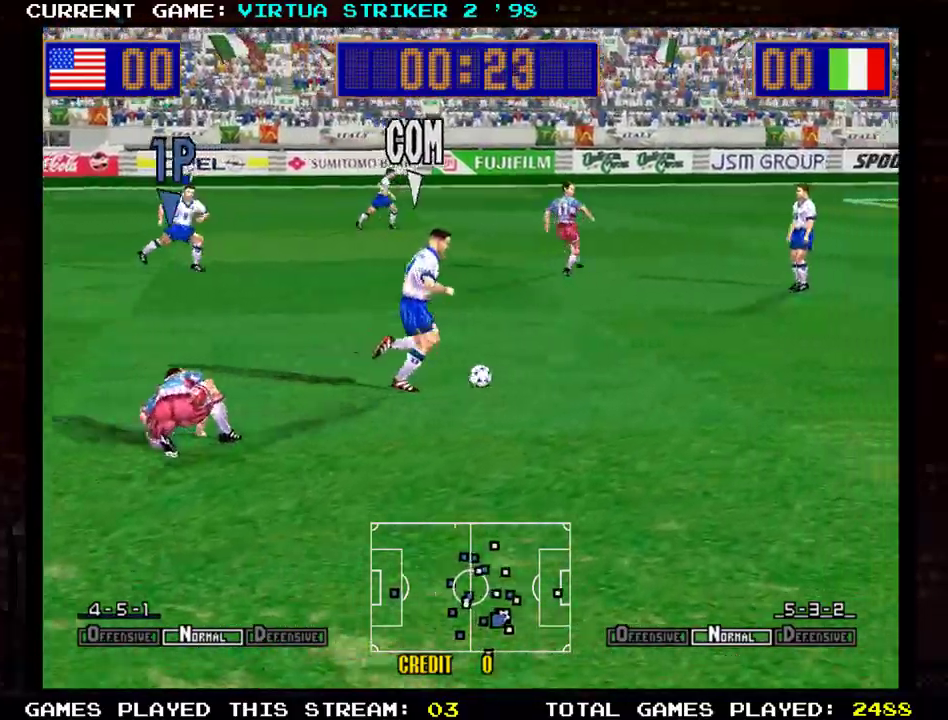
{"buttons": [], "left_stick": "up-right", "events": [[17, "left_stick", "down-left"], [334, "left_stick", "down-right"], [501, "left_stick", "up-right"]]}
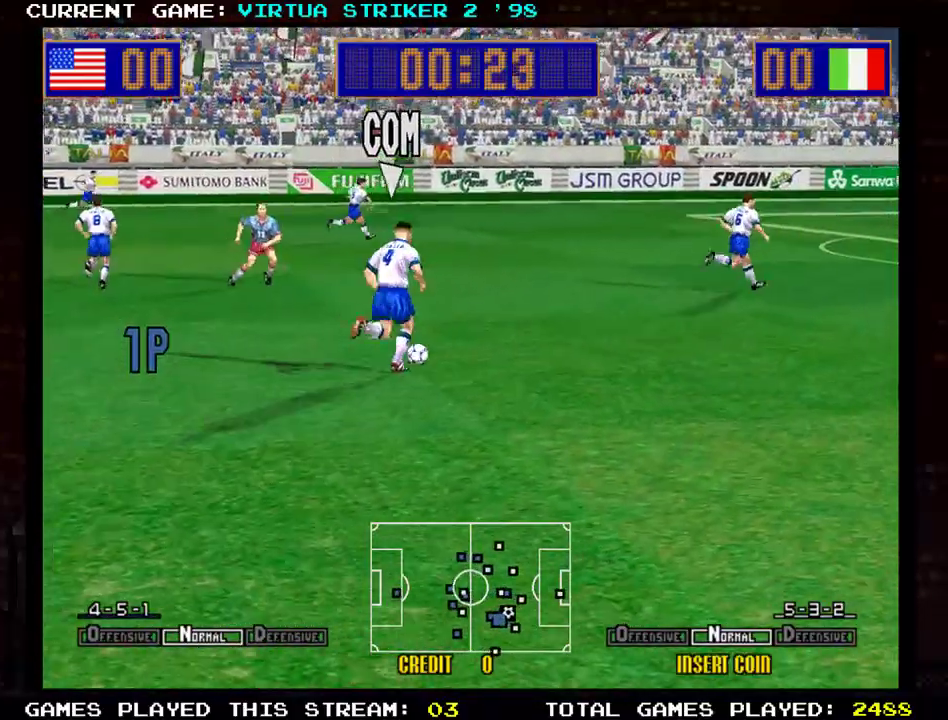
{"buttons": [], "left_stick": "up", "events": [[300, "left_stick", "up"]]}